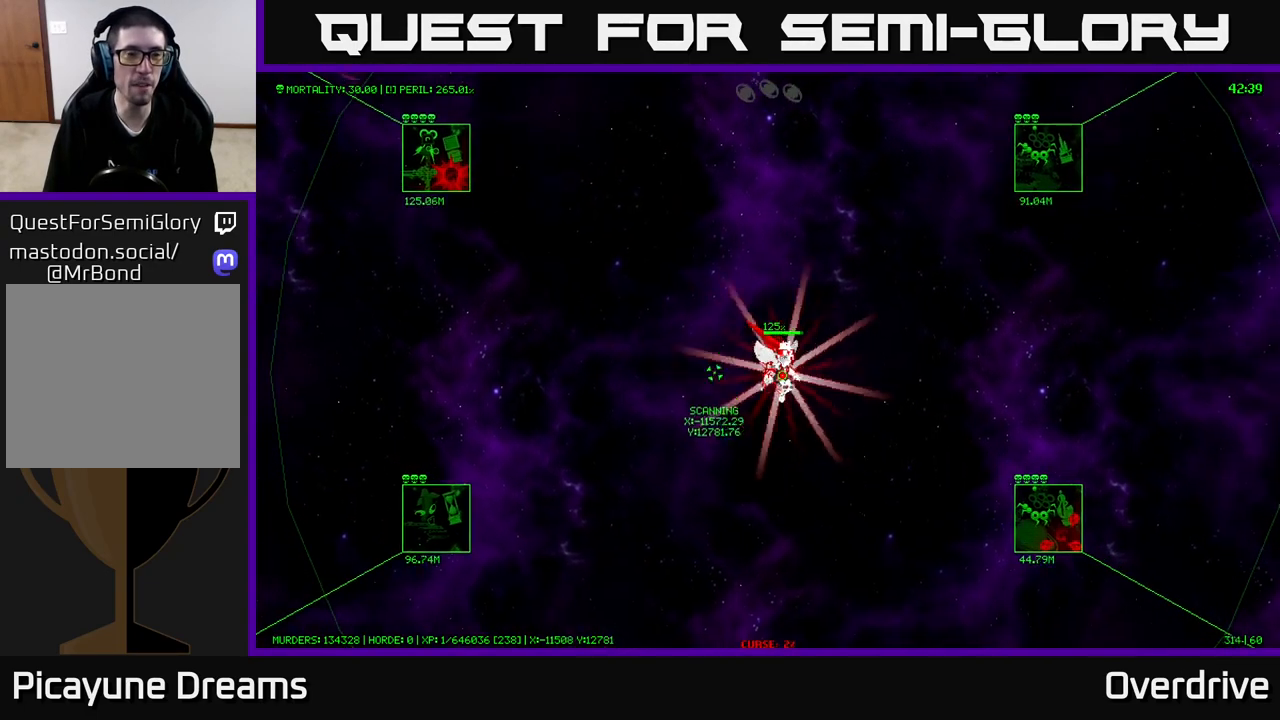
Gameplay with a controller (Xbox layout); each line is a JSON object with the inputs held at the frame after it. "events" lists button and stick changes between this image and that frame as [ms after this image, input, new state], when the widget could be followed in between.
{"buttons": [], "left_stick": "down-right", "right_stick": "center", "events": []}
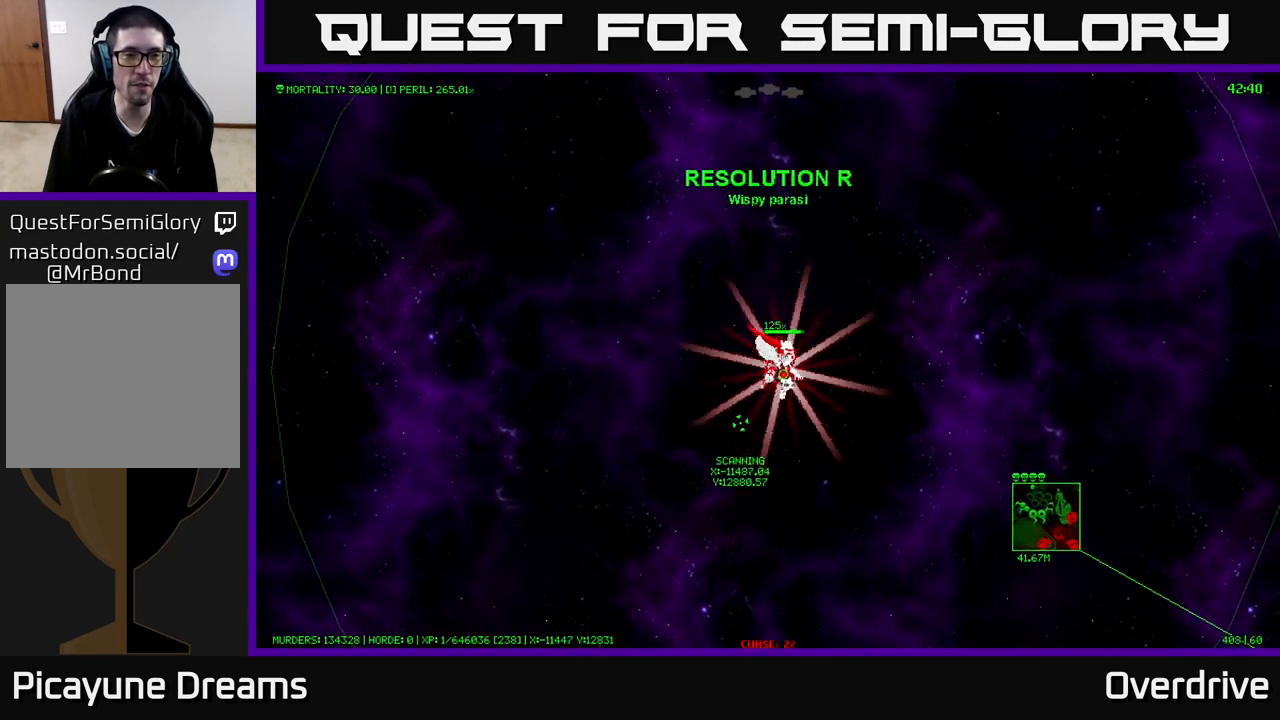
{"buttons": [], "left_stick": "down-right", "right_stick": "center", "events": []}
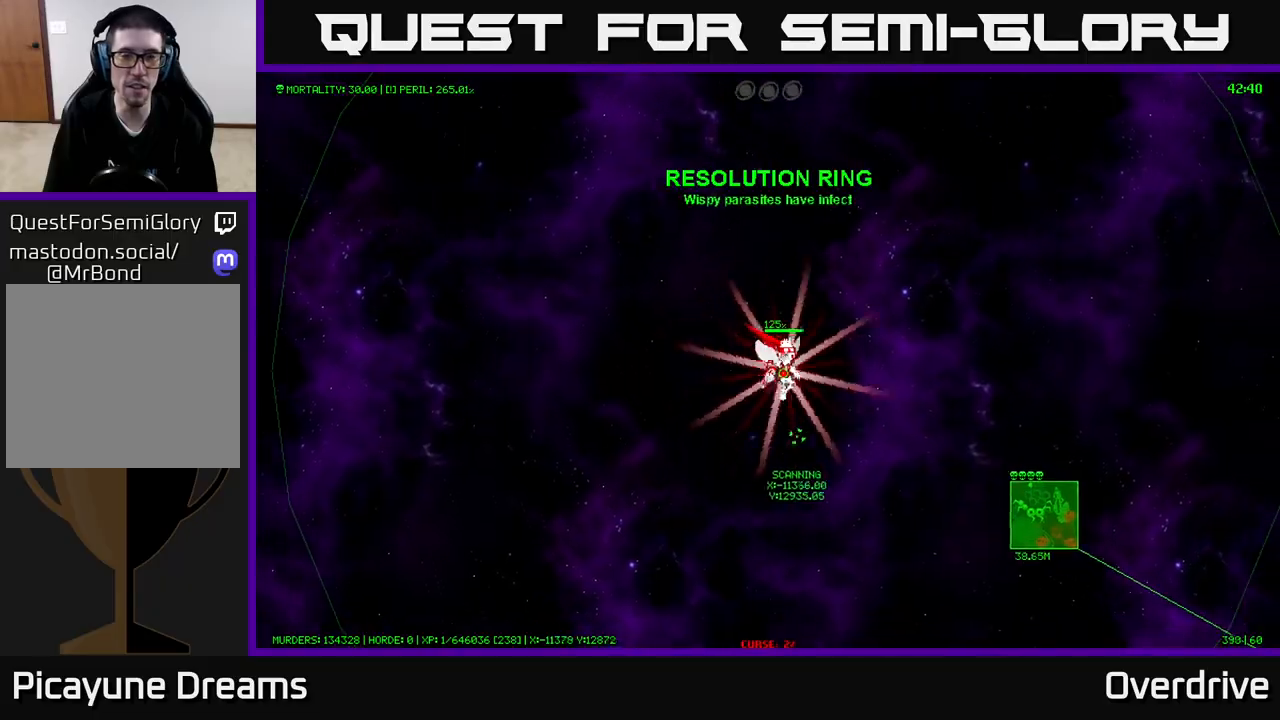
{"buttons": [], "left_stick": "down-right", "right_stick": "center", "events": []}
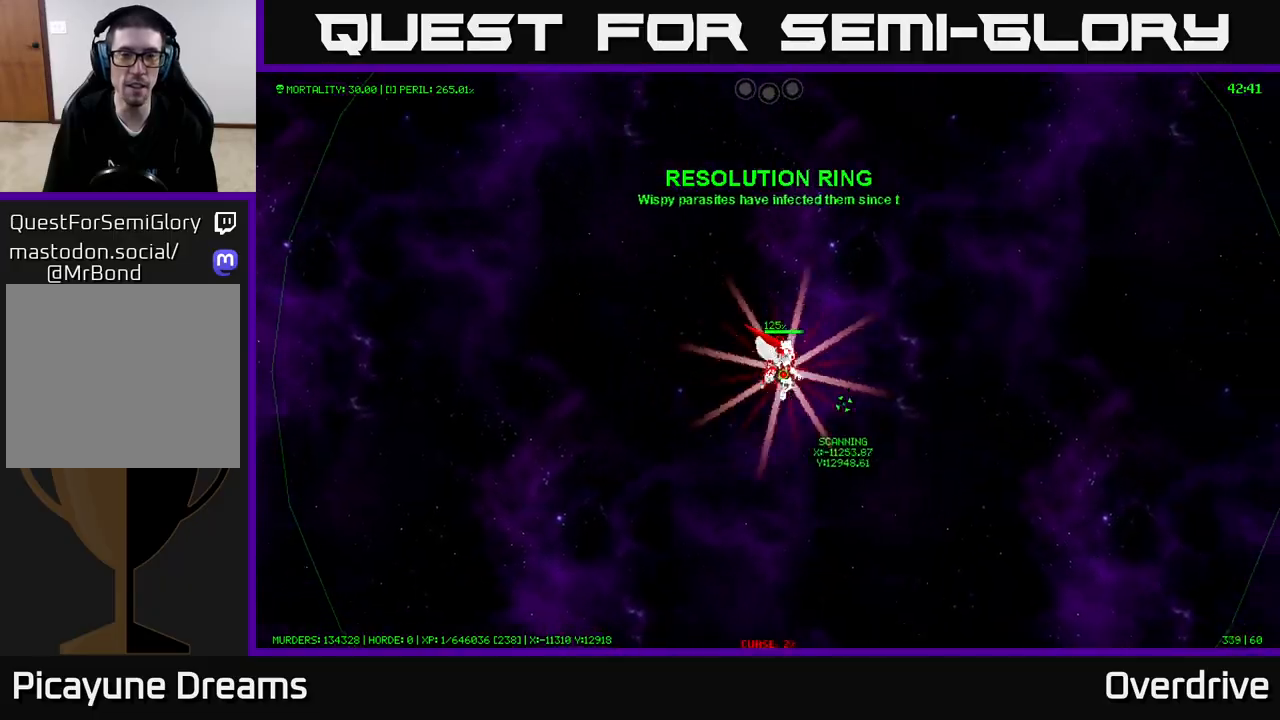
{"buttons": [], "left_stick": "down-right", "right_stick": "center", "events": []}
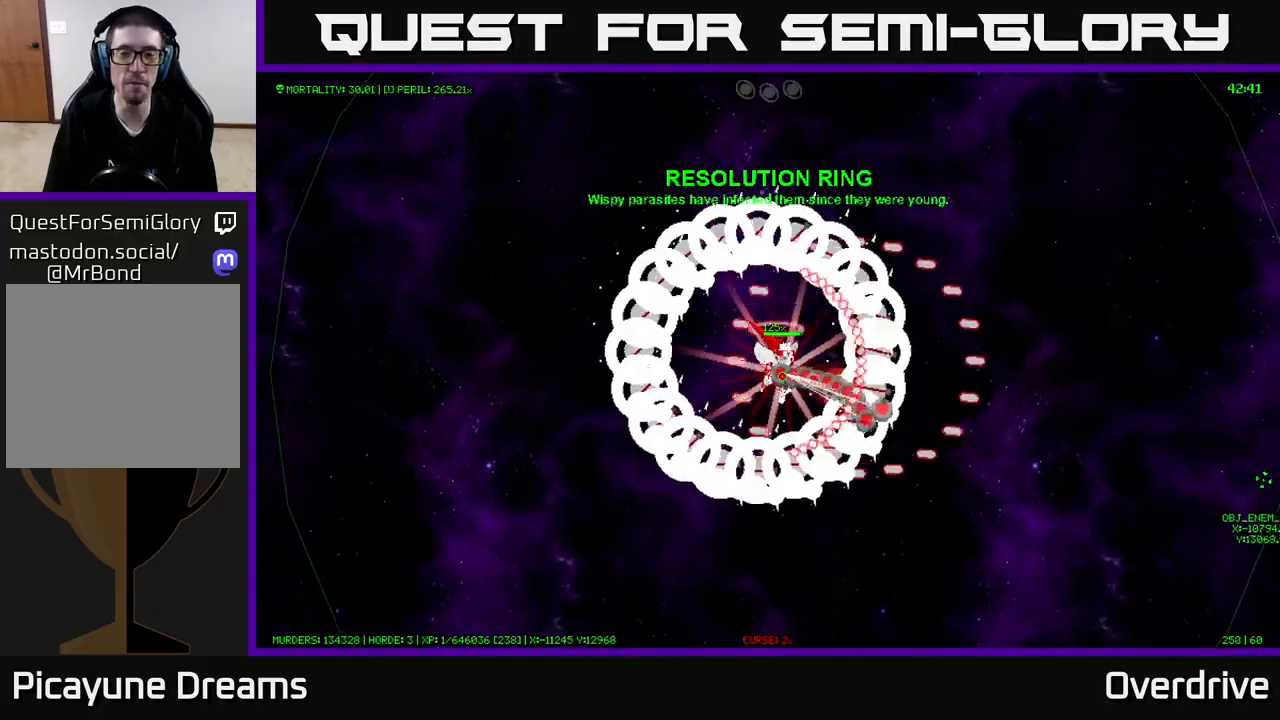
{"buttons": [], "left_stick": "down-right", "right_stick": "center", "events": []}
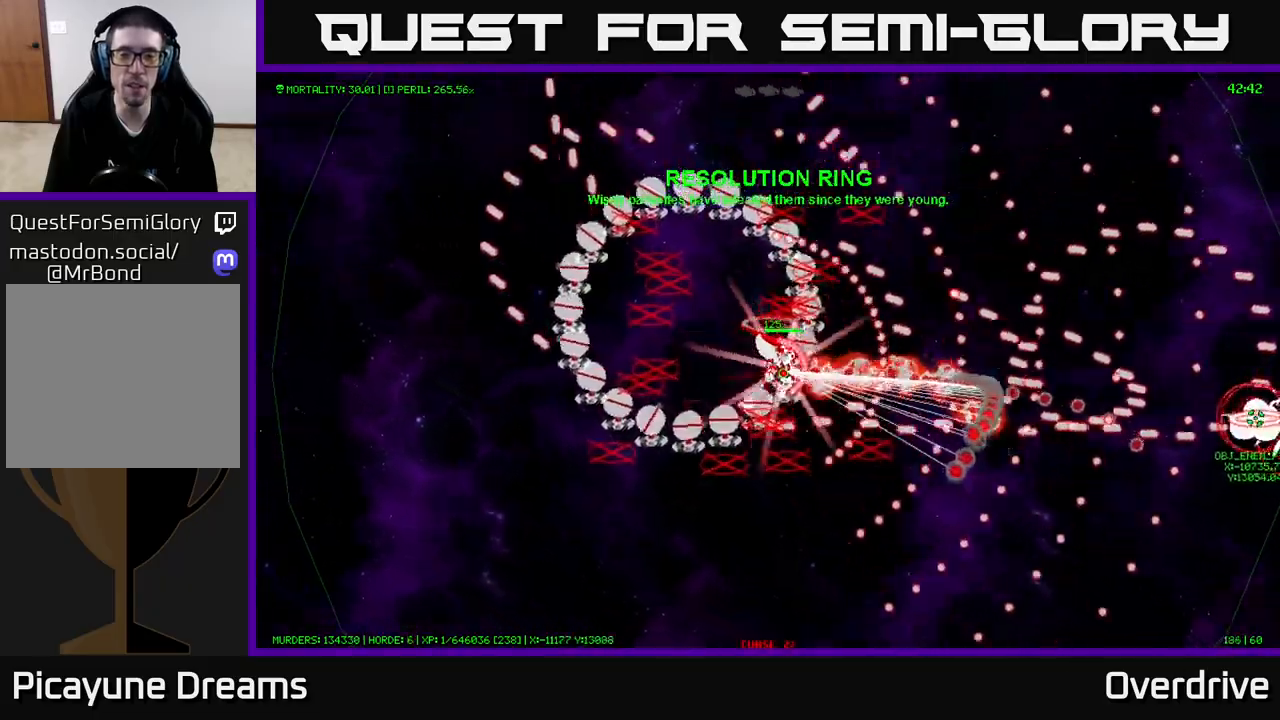
{"buttons": [], "left_stick": "right", "right_stick": "center", "events": [[233, "left_stick", "center"], [333, "left_stick", "right"]]}
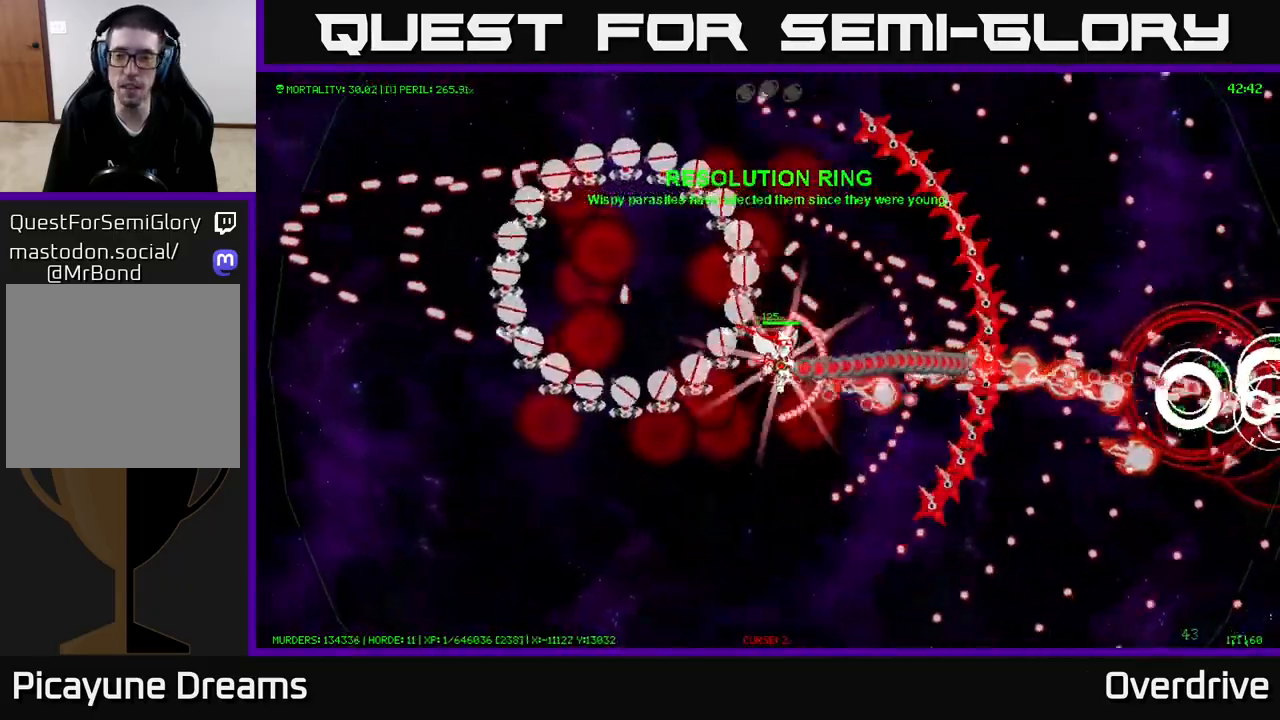
{"buttons": [], "left_stick": "right", "right_stick": "center", "events": [[317, "left_stick", "up-right"], [483, "left_stick", "right"]]}
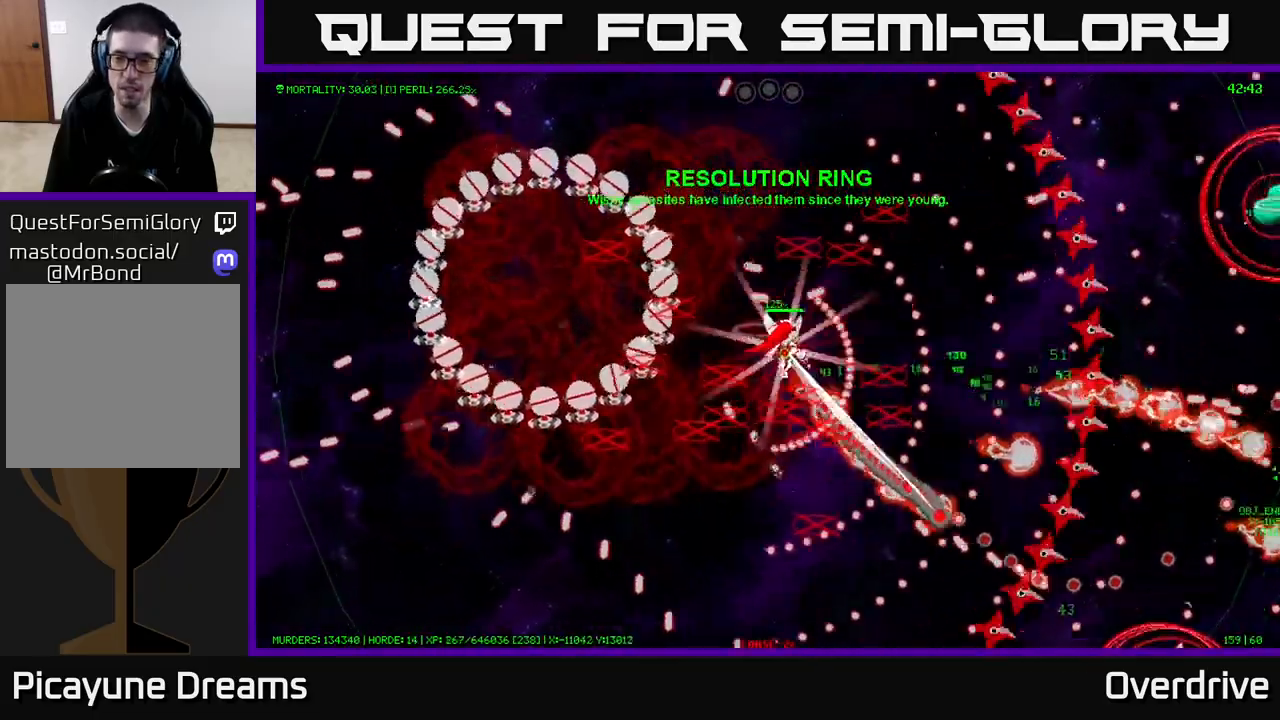
{"buttons": [], "left_stick": "right", "right_stick": "center", "events": []}
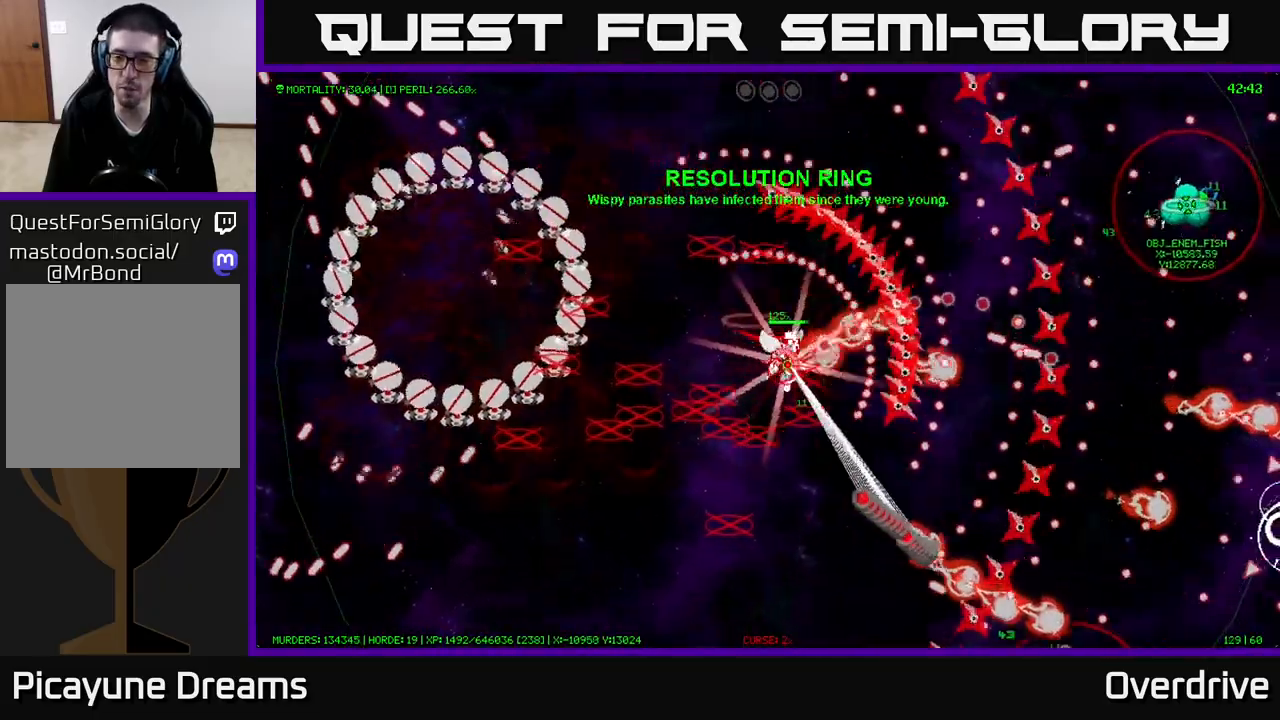
{"buttons": [], "left_stick": "center", "right_stick": "center", "events": [[433, "left_stick", "center"]]}
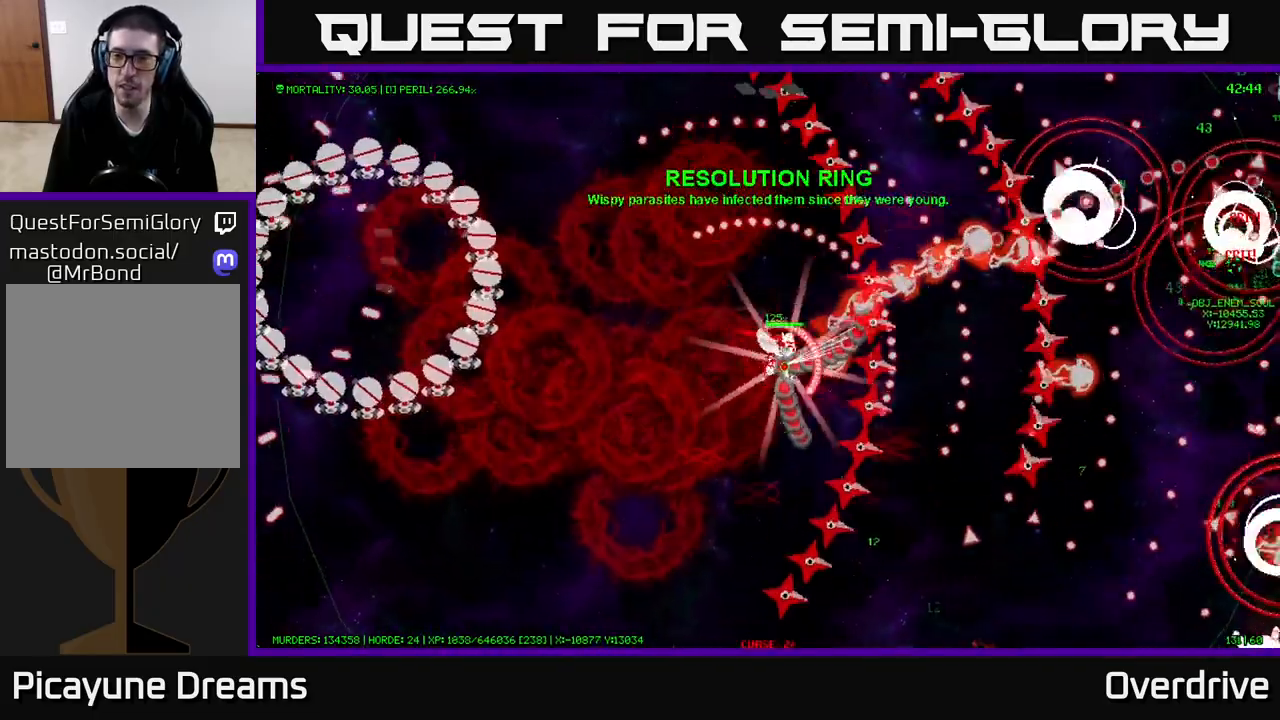
{"buttons": [], "left_stick": "down-right", "right_stick": "center", "events": [[150, "left_stick", "right"], [450, "left_stick", "down-right"]]}
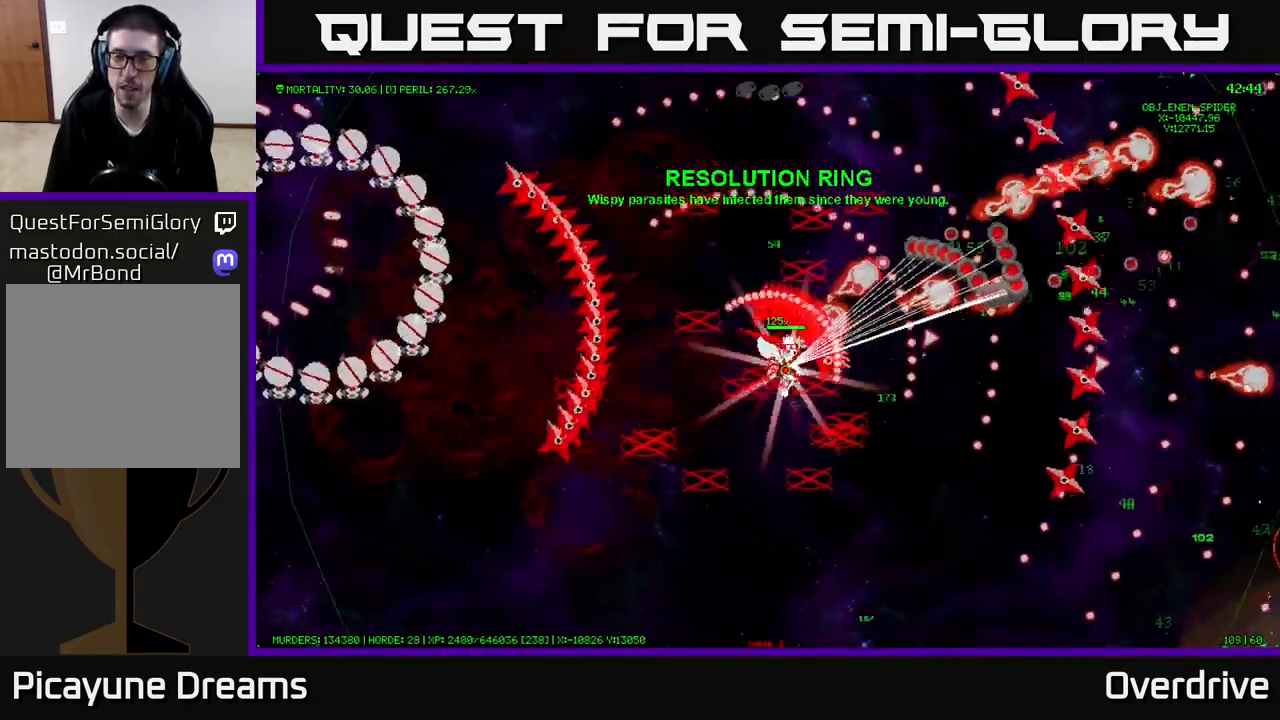
{"buttons": [], "left_stick": "right", "right_stick": "center", "events": [[333, "left_stick", "right"]]}
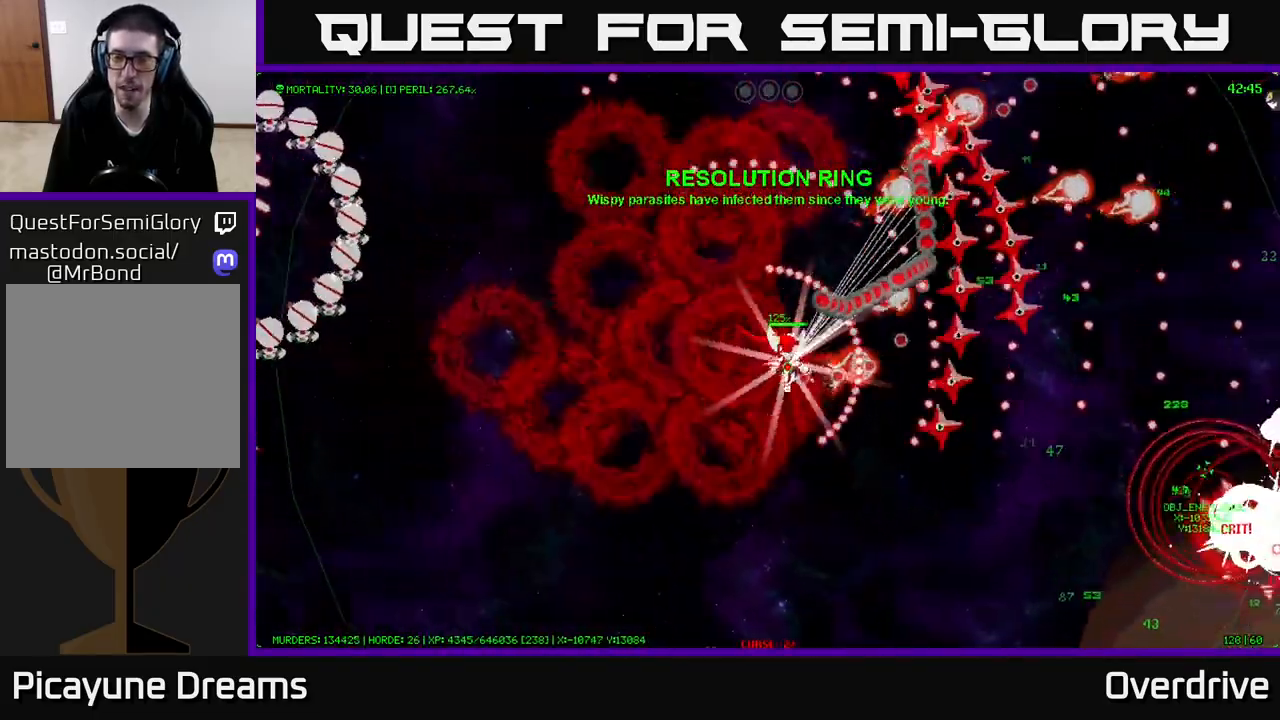
{"buttons": [], "left_stick": "up-right", "right_stick": "center", "events": [[50, "left_stick", "up-right"]]}
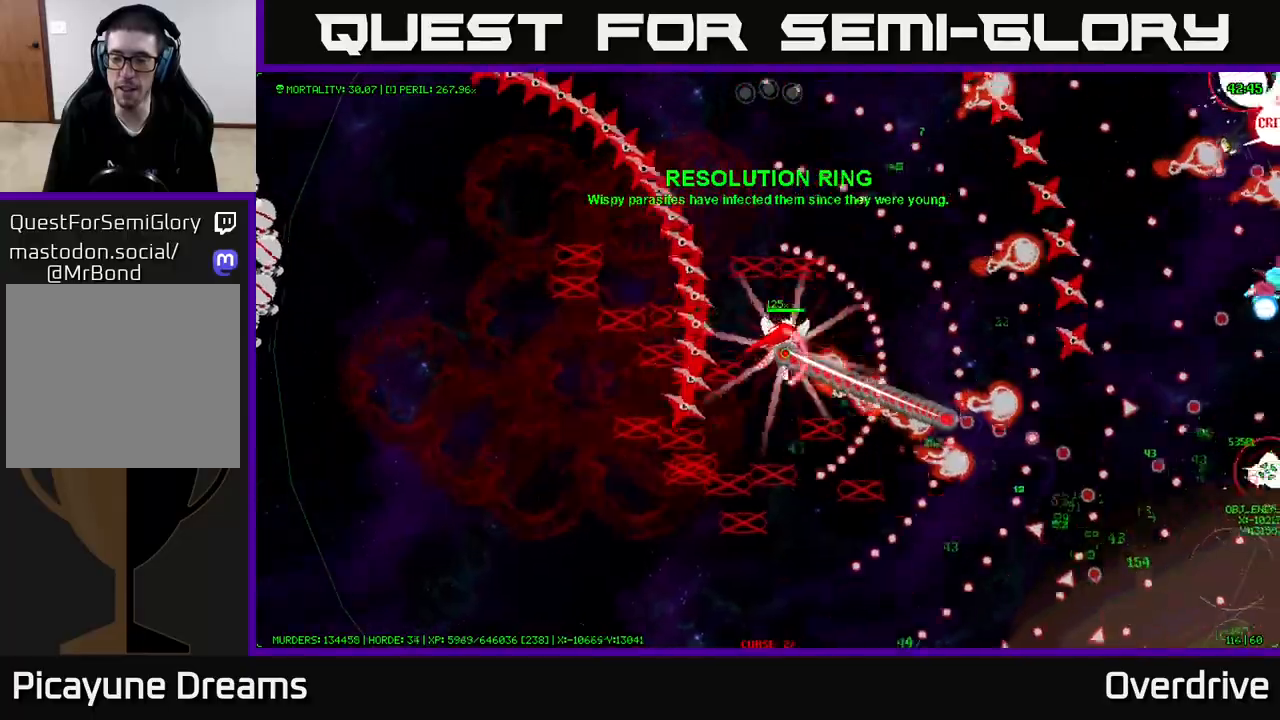
{"buttons": [], "left_stick": "up-right", "right_stick": "center", "events": []}
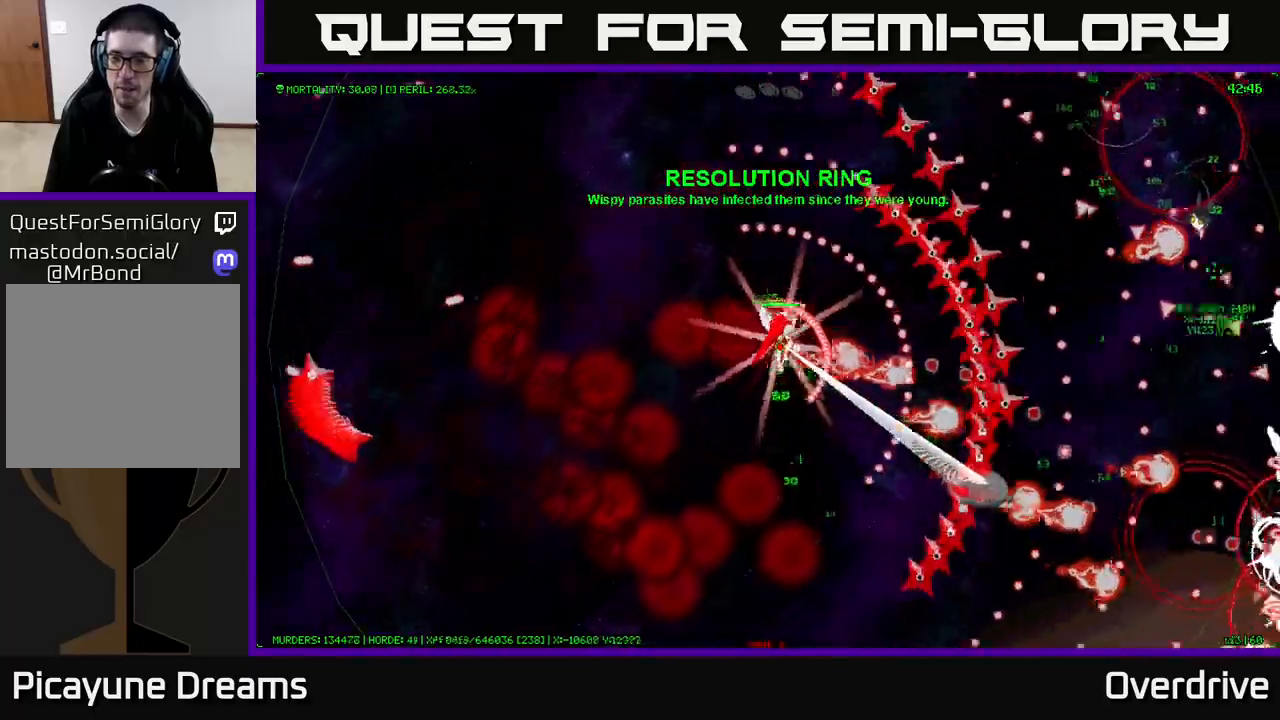
{"buttons": [], "left_stick": "right", "right_stick": "center", "events": [[483, "left_stick", "right"]]}
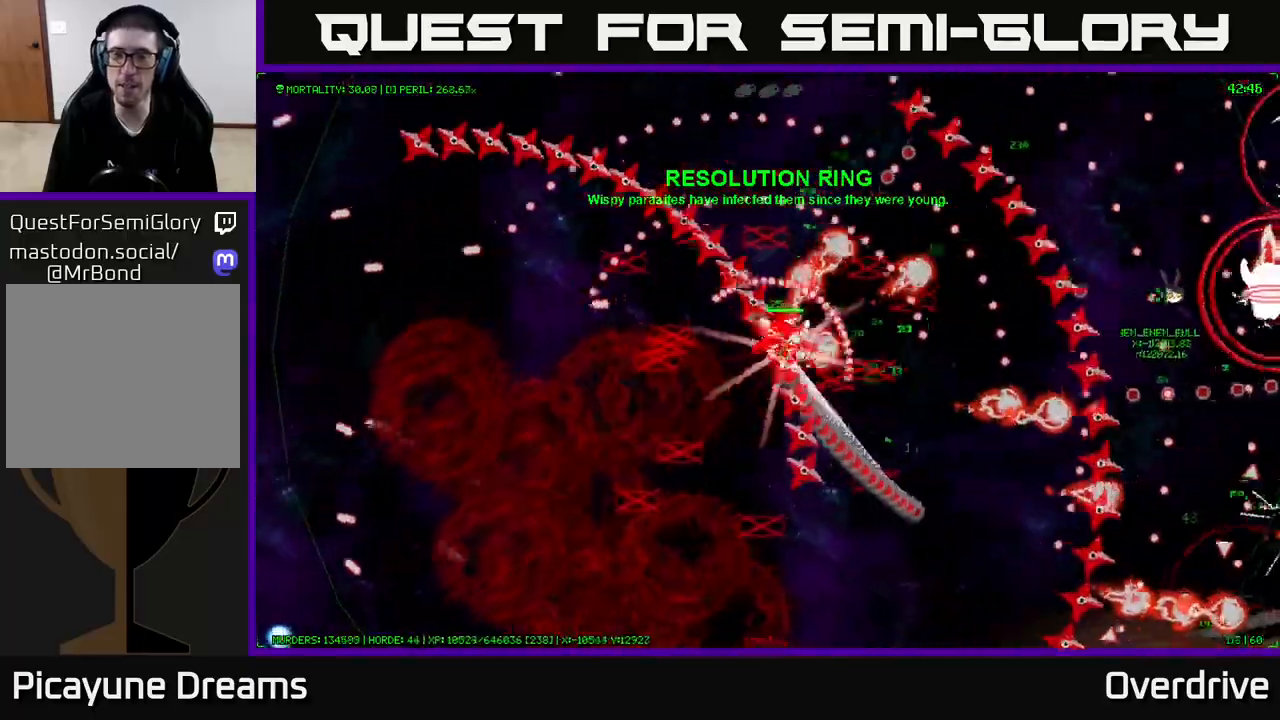
{"buttons": [], "left_stick": "down-right", "right_stick": "center", "events": [[267, "left_stick", "down-right"]]}
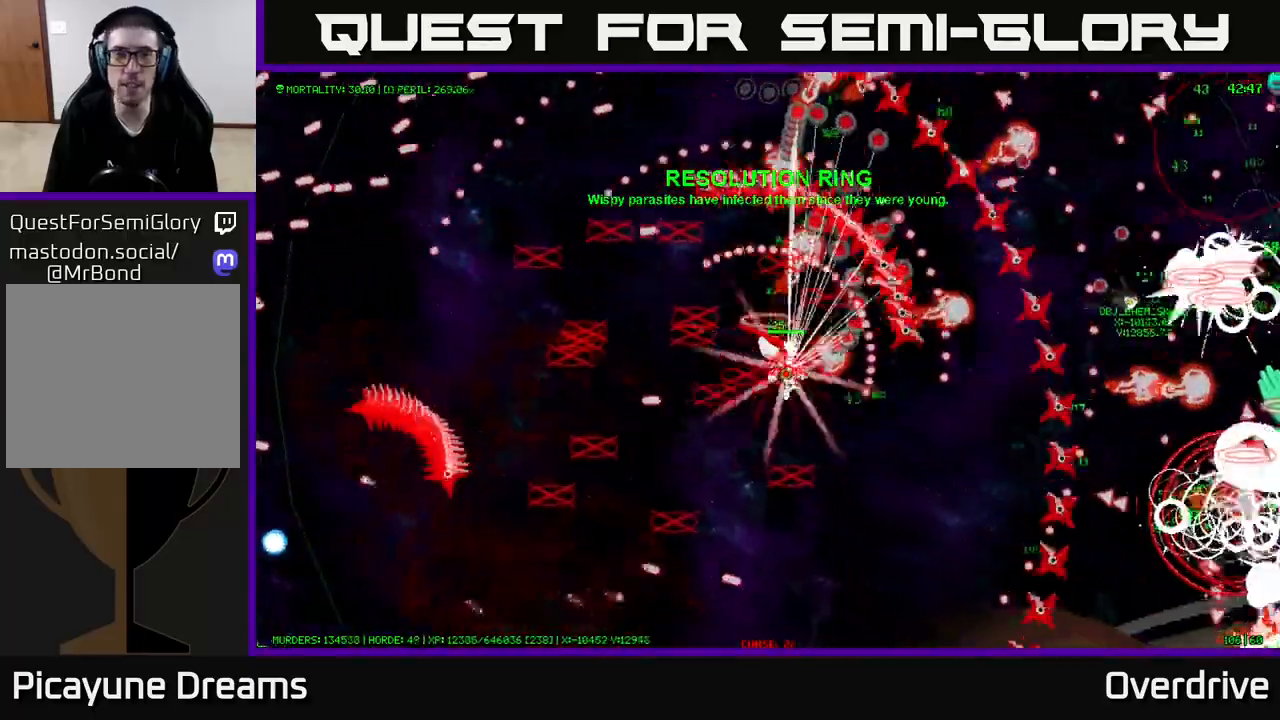
{"buttons": [], "left_stick": "center", "right_stick": "center", "events": [[167, "left_stick", "center"]]}
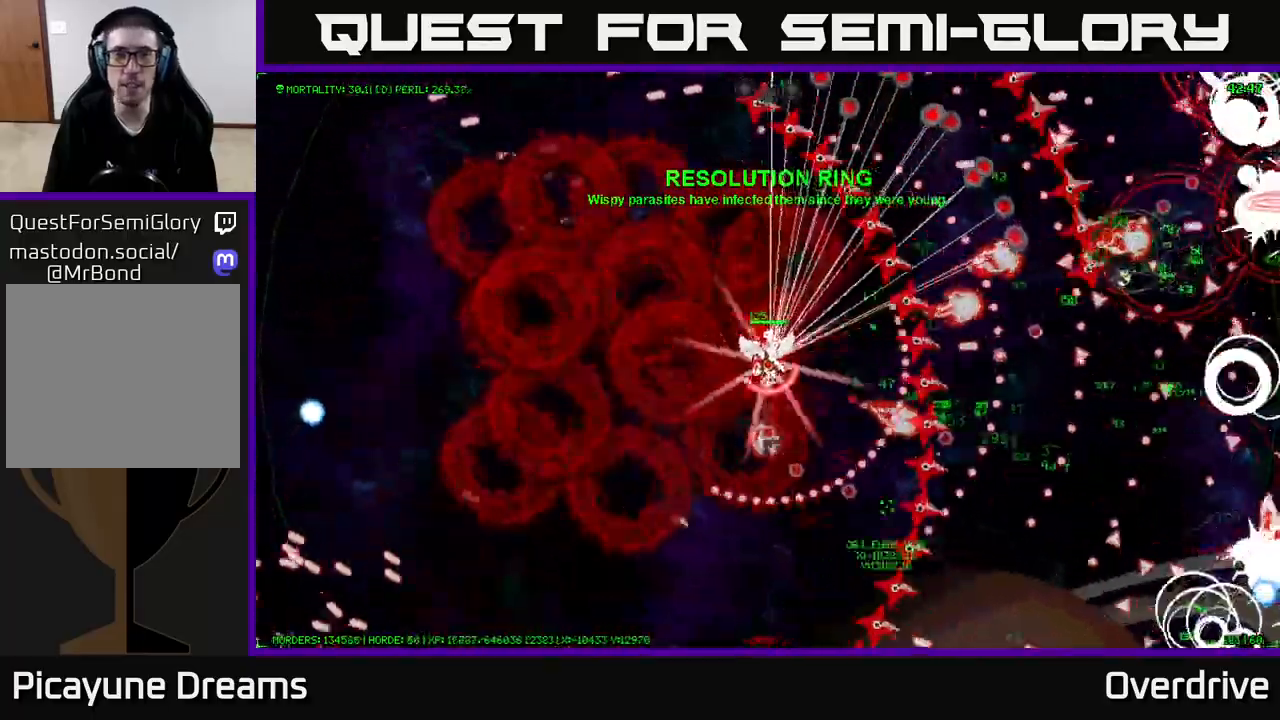
{"buttons": [], "left_stick": "right", "right_stick": "center", "events": [[300, "left_stick", "right"]]}
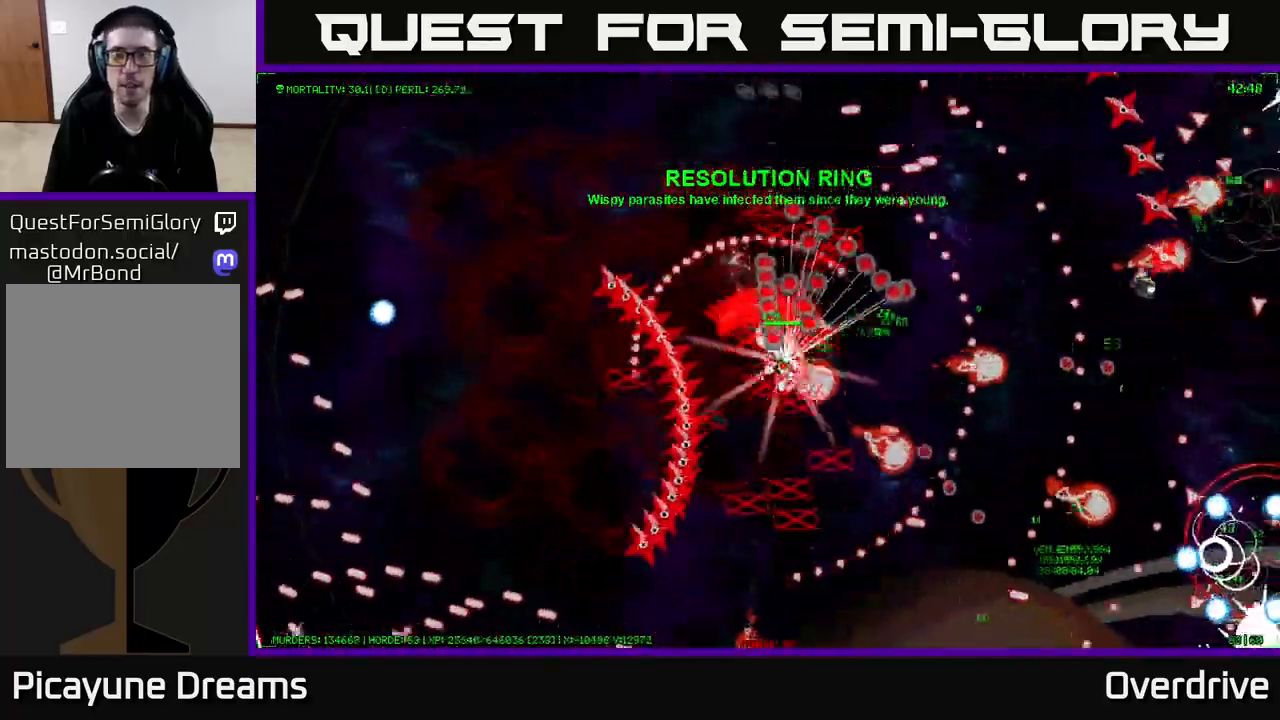
{"buttons": [], "left_stick": "right", "right_stick": "center", "events": []}
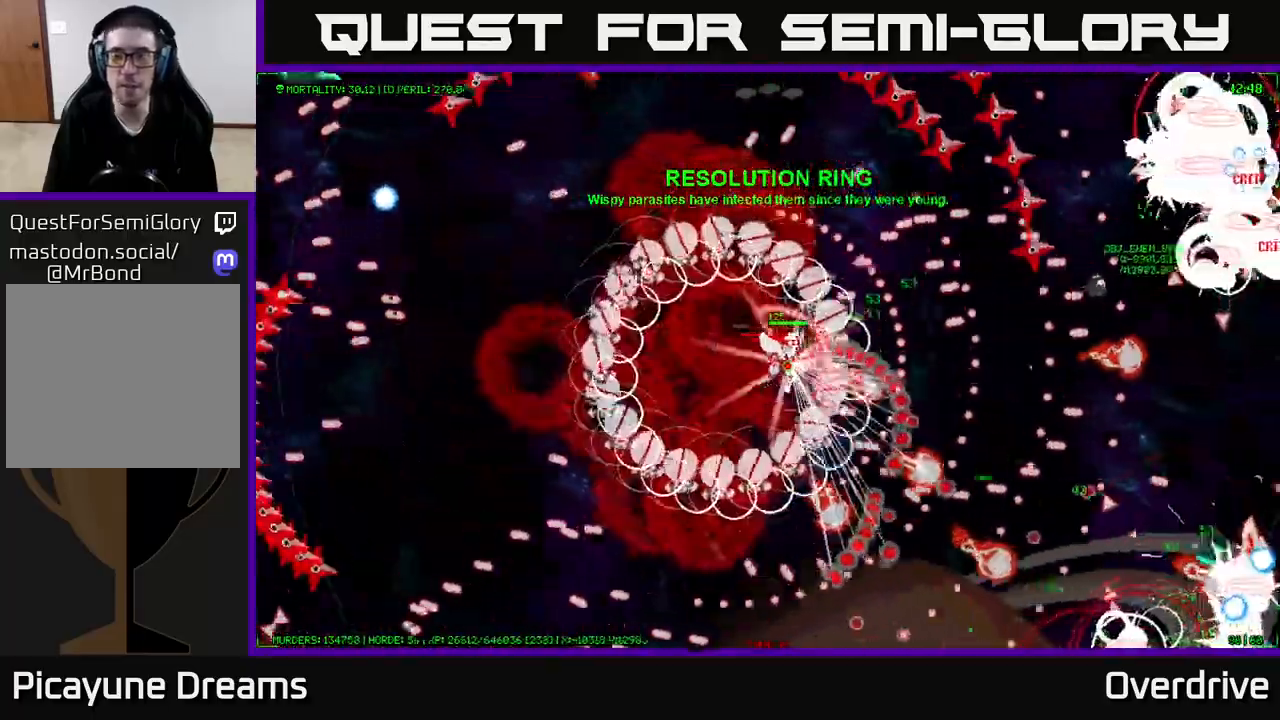
{"buttons": [], "left_stick": "right", "right_stick": "center", "events": [[50, "left_stick", "down-right"], [300, "left_stick", "right"]]}
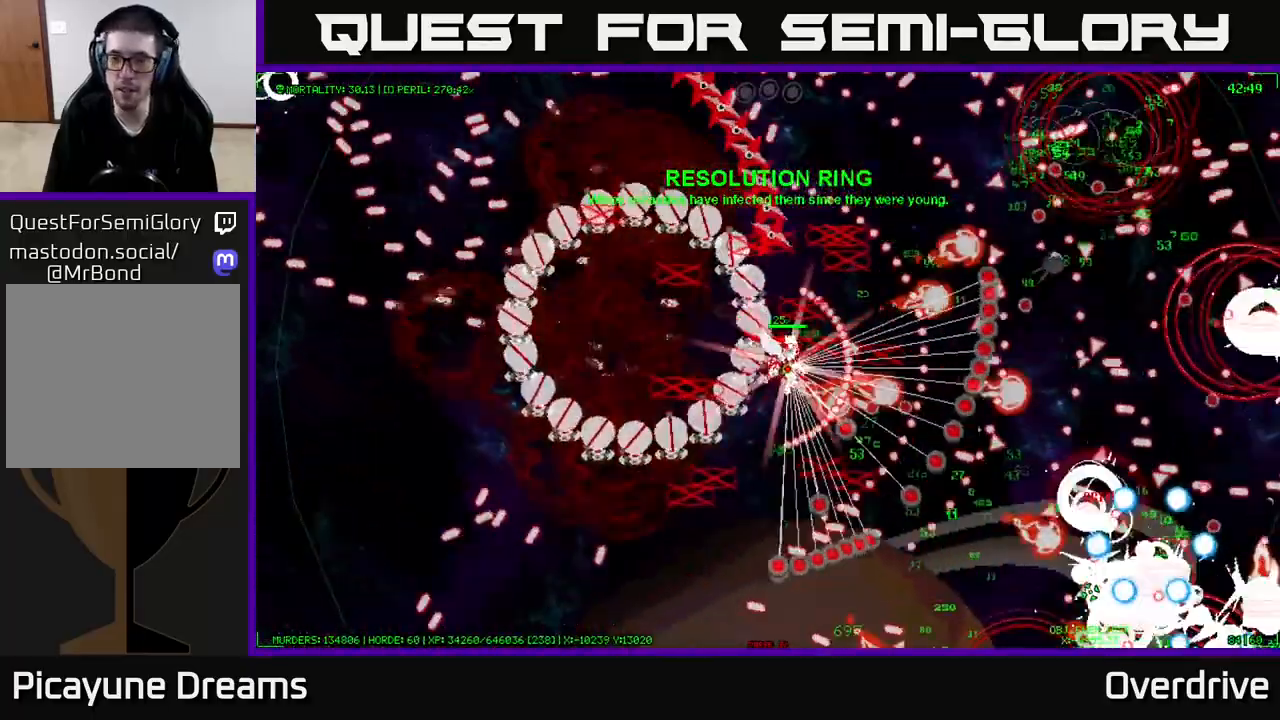
{"buttons": [], "left_stick": "right", "right_stick": "center", "events": []}
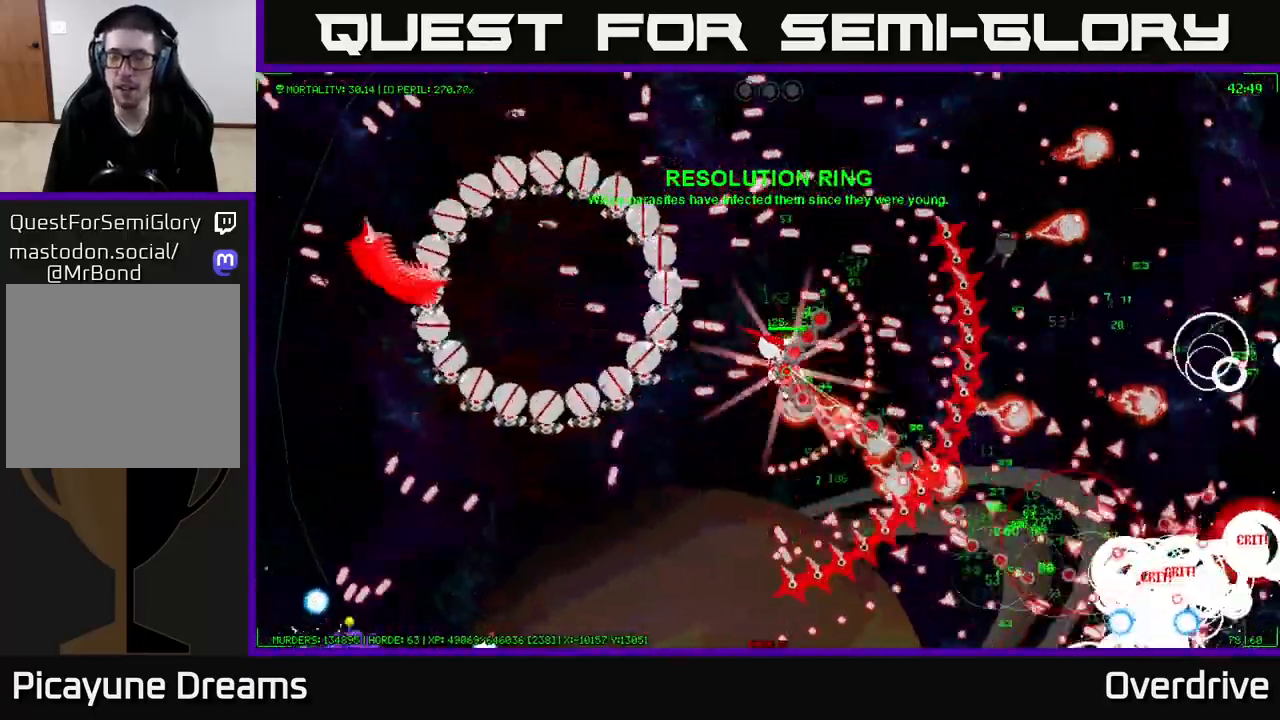
{"buttons": [], "left_stick": "down-right", "right_stick": "center", "events": [[117, "left_stick", "down-right"]]}
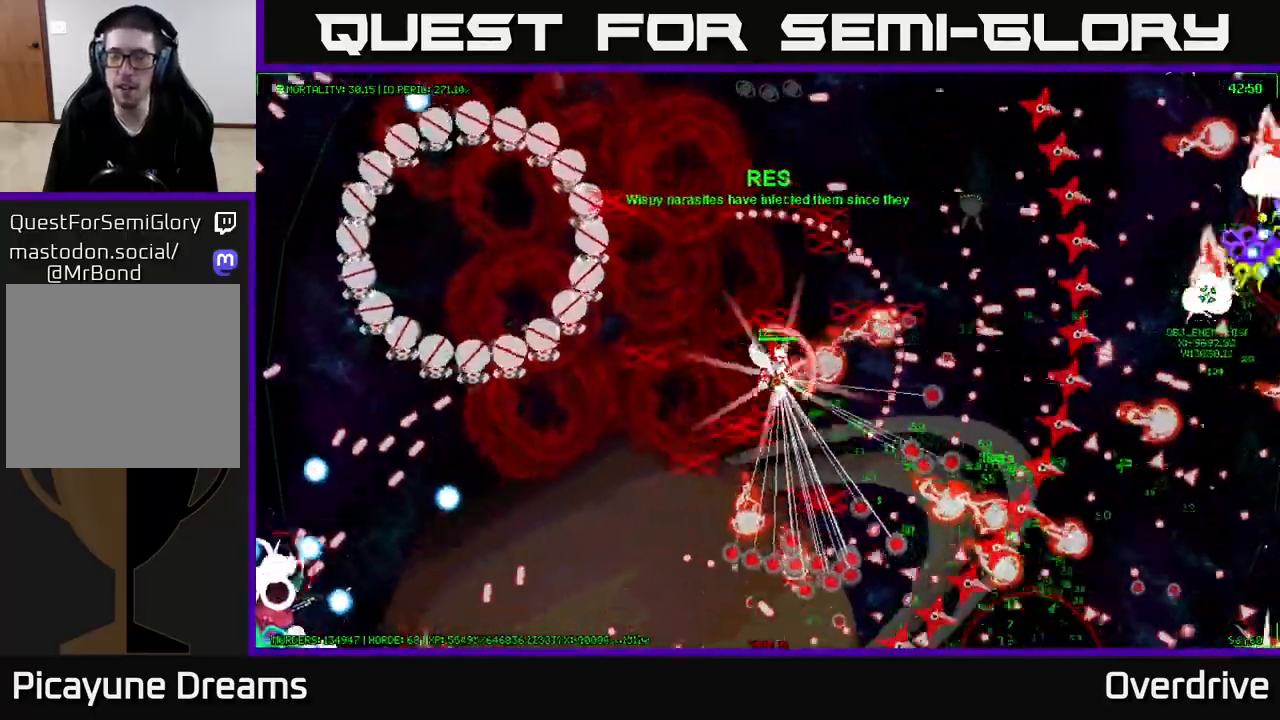
{"buttons": [], "left_stick": "down", "right_stick": "center", "events": [[300, "left_stick", "down"]]}
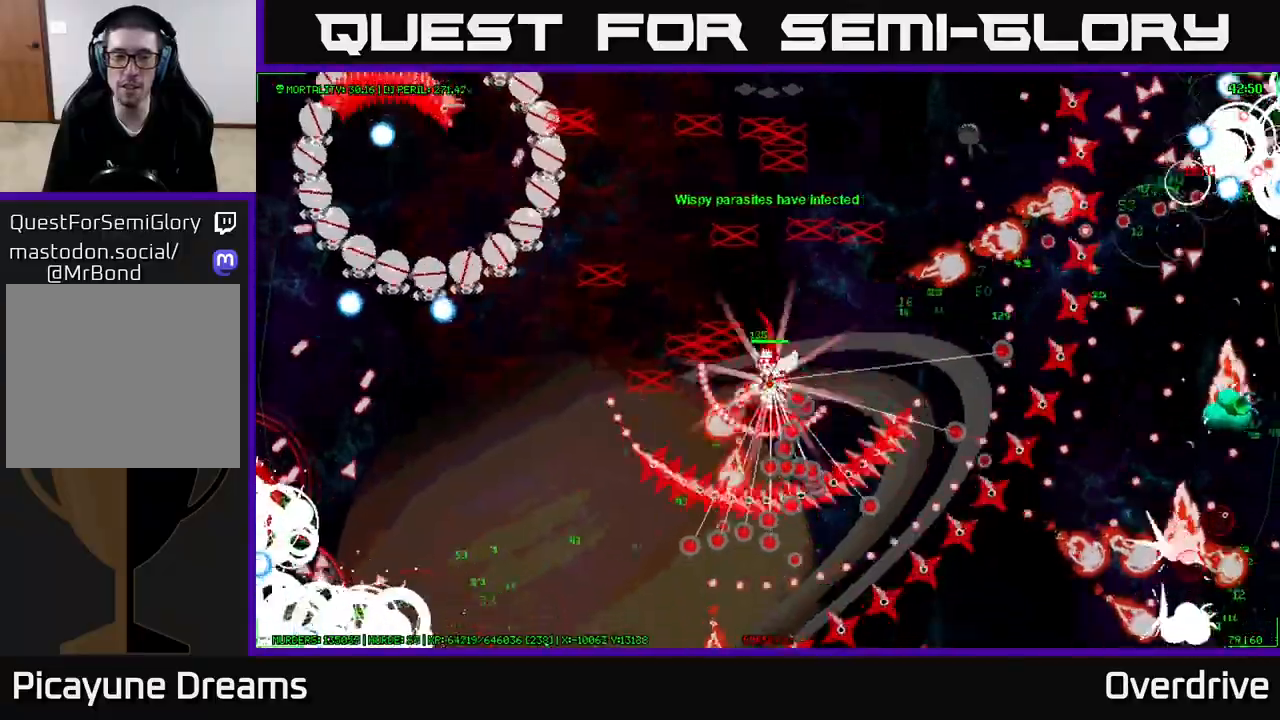
{"buttons": [], "left_stick": "down-left", "right_stick": "center", "events": [[367, "left_stick", "down-left"]]}
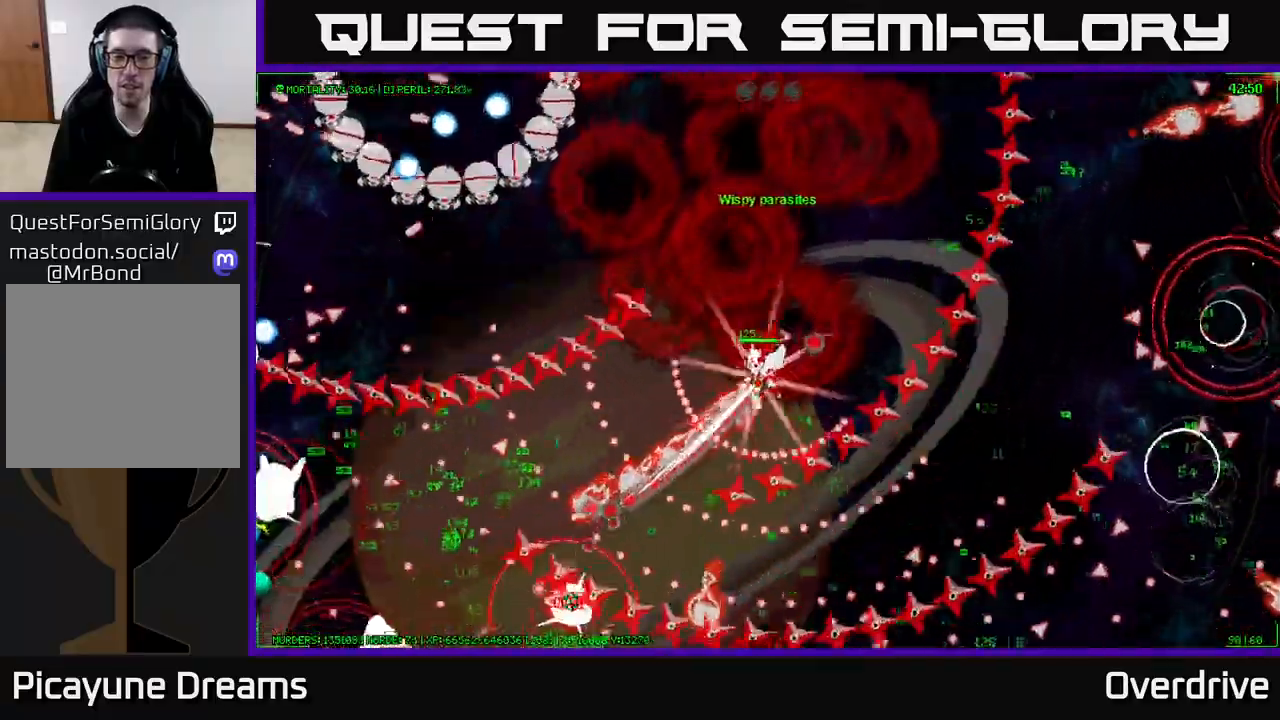
{"buttons": [], "left_stick": "left", "right_stick": "center", "events": [[100, "left_stick", "left"]]}
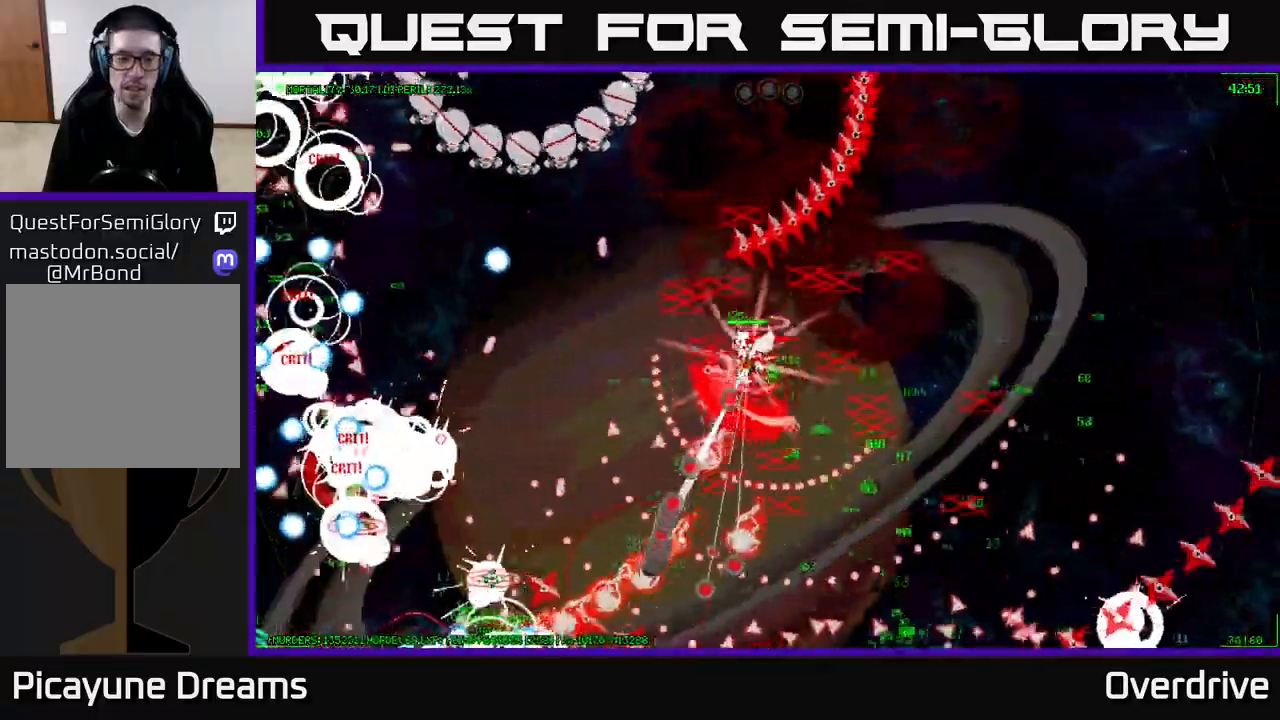
{"buttons": [], "left_stick": "up-left", "right_stick": "center", "events": [[367, "left_stick", "up-left"]]}
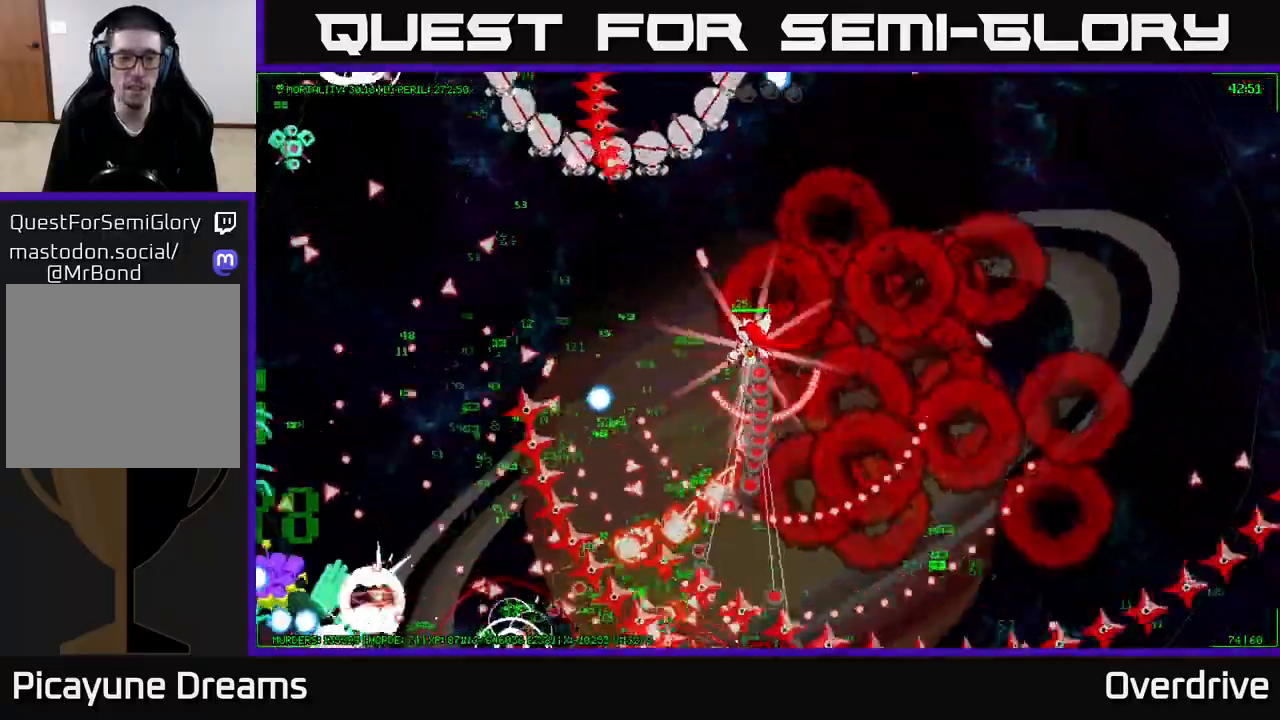
{"buttons": [], "left_stick": "left", "right_stick": "center", "events": [[400, "left_stick", "left"]]}
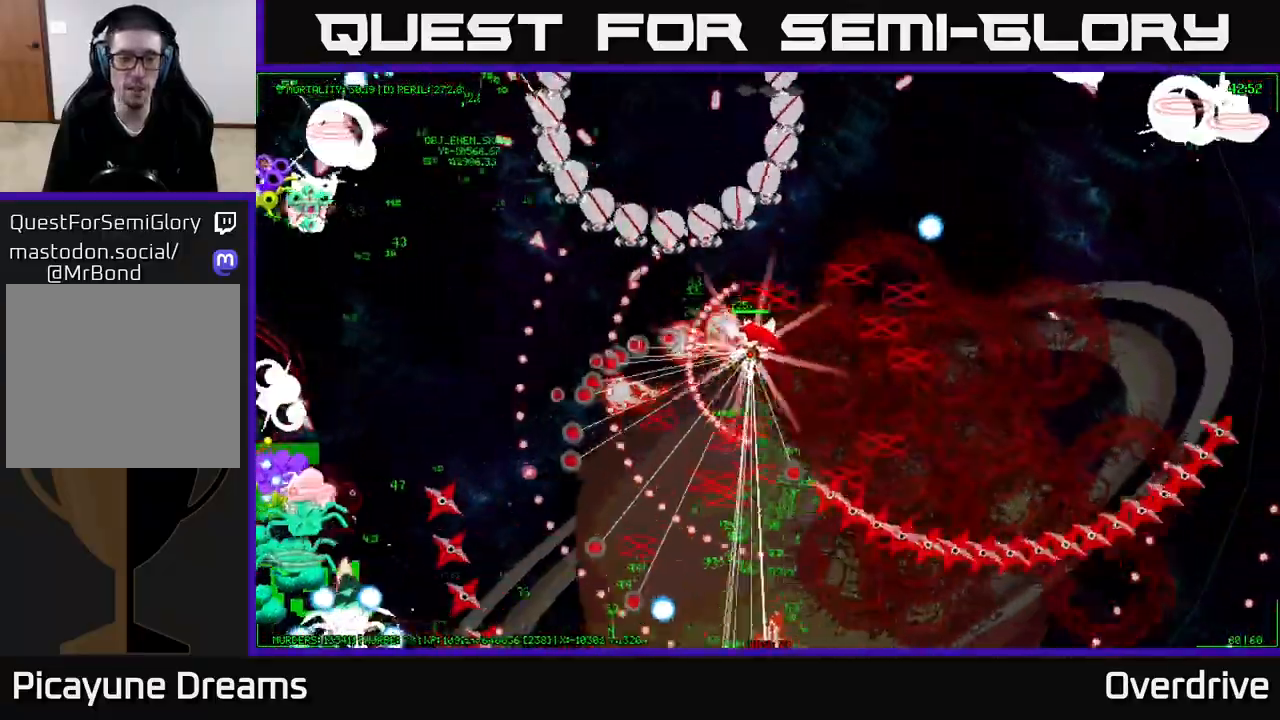
{"buttons": [], "left_stick": "up-left", "right_stick": "center", "events": [[317, "left_stick", "up-left"]]}
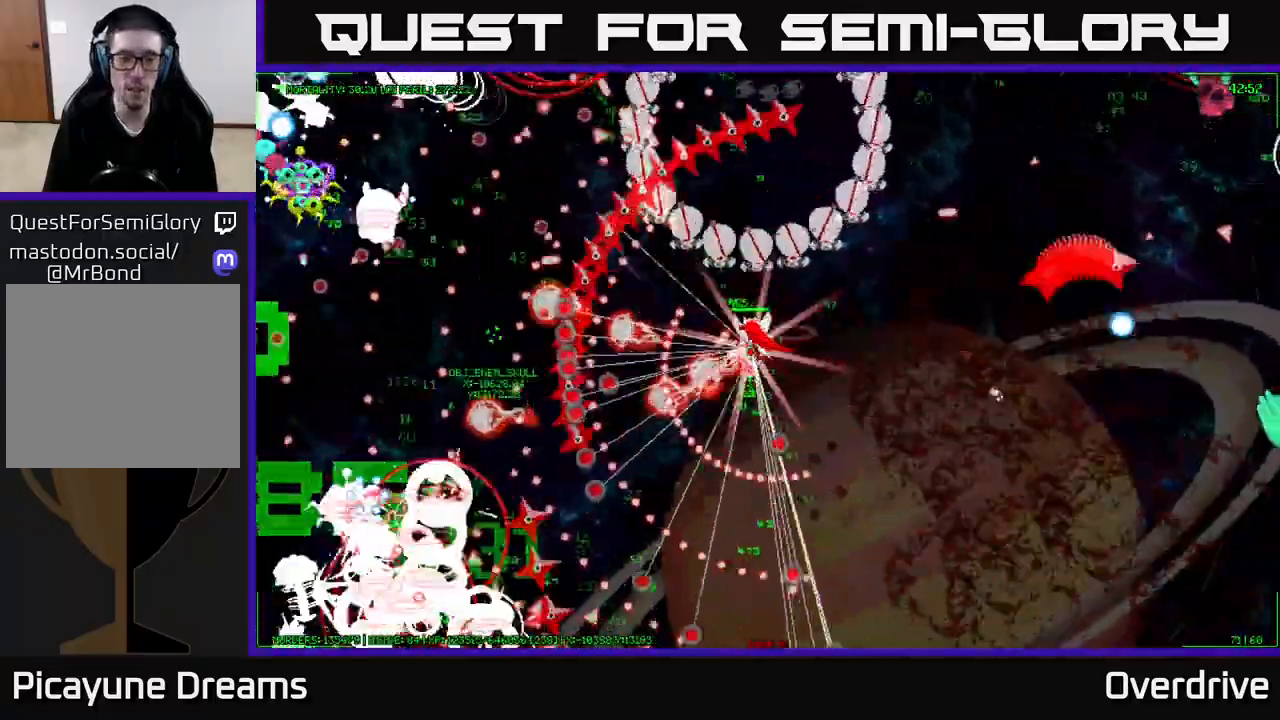
{"buttons": [], "left_stick": "up-left", "right_stick": "center", "events": []}
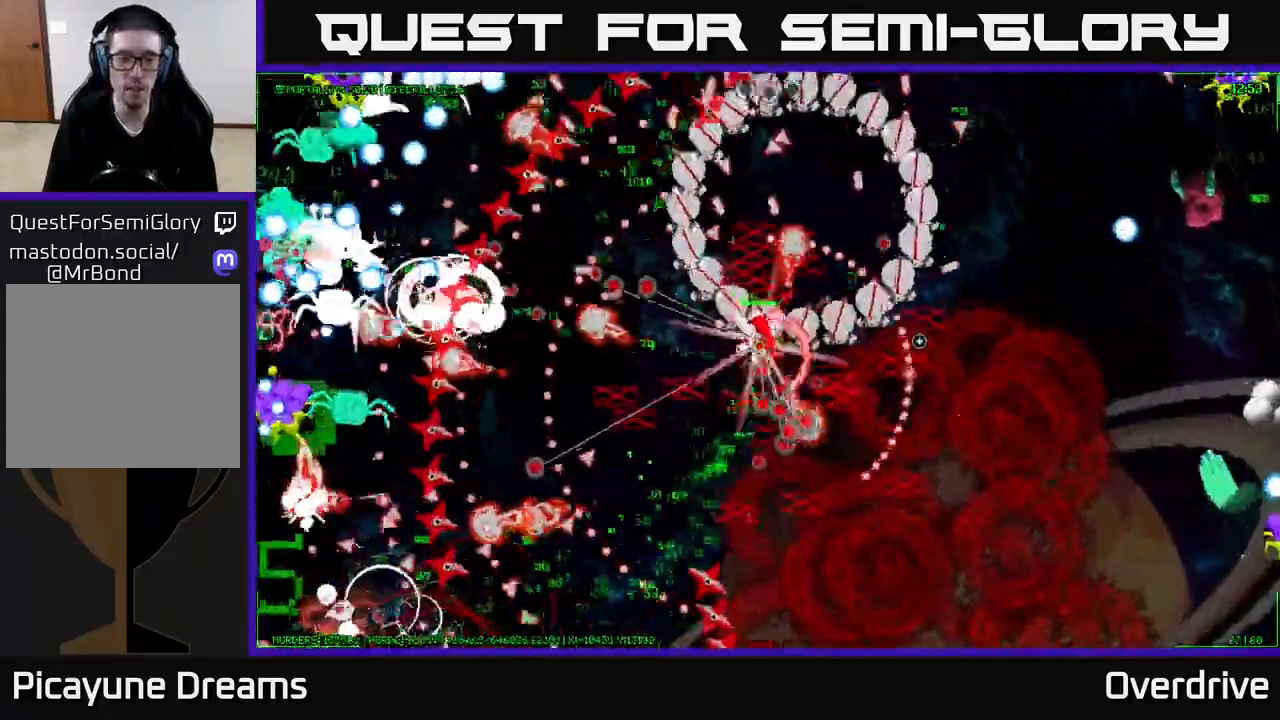
{"buttons": [], "left_stick": "left", "right_stick": "center", "events": [[33, "left_stick", "left"]]}
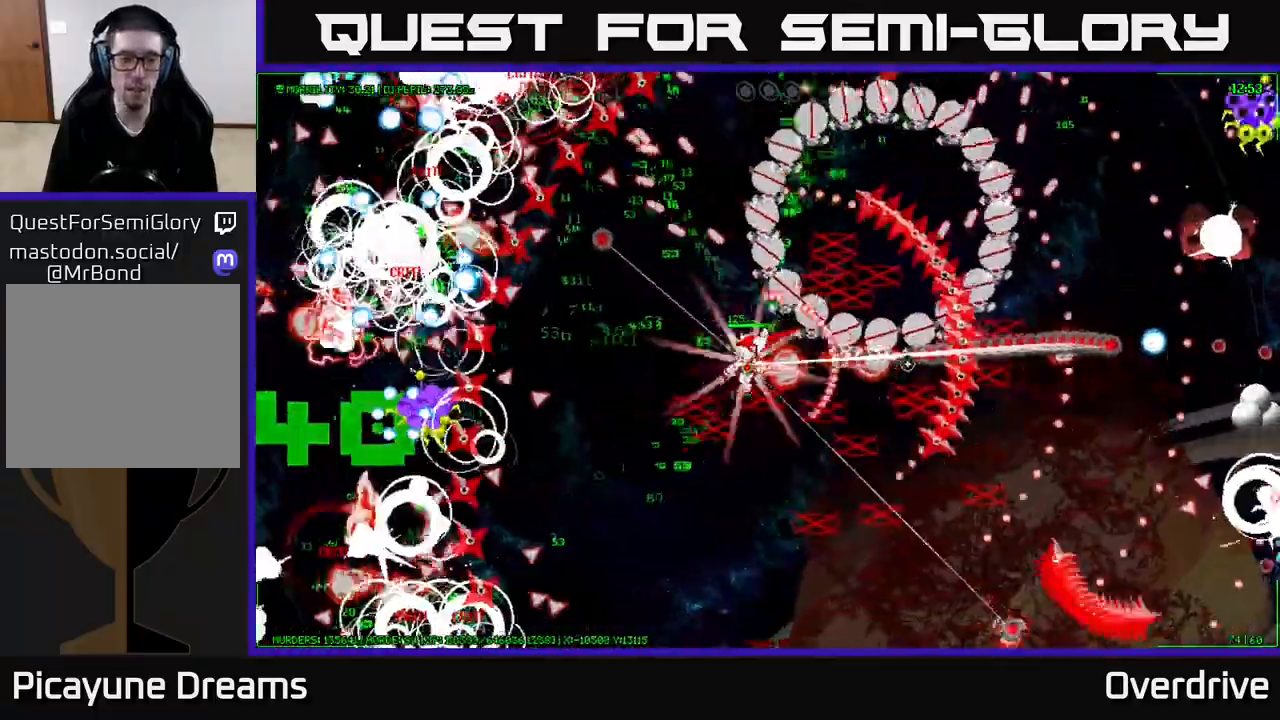
{"buttons": [], "left_stick": "down-left", "right_stick": "center", "events": [[83, "left_stick", "up-left"], [333, "left_stick", "down-left"]]}